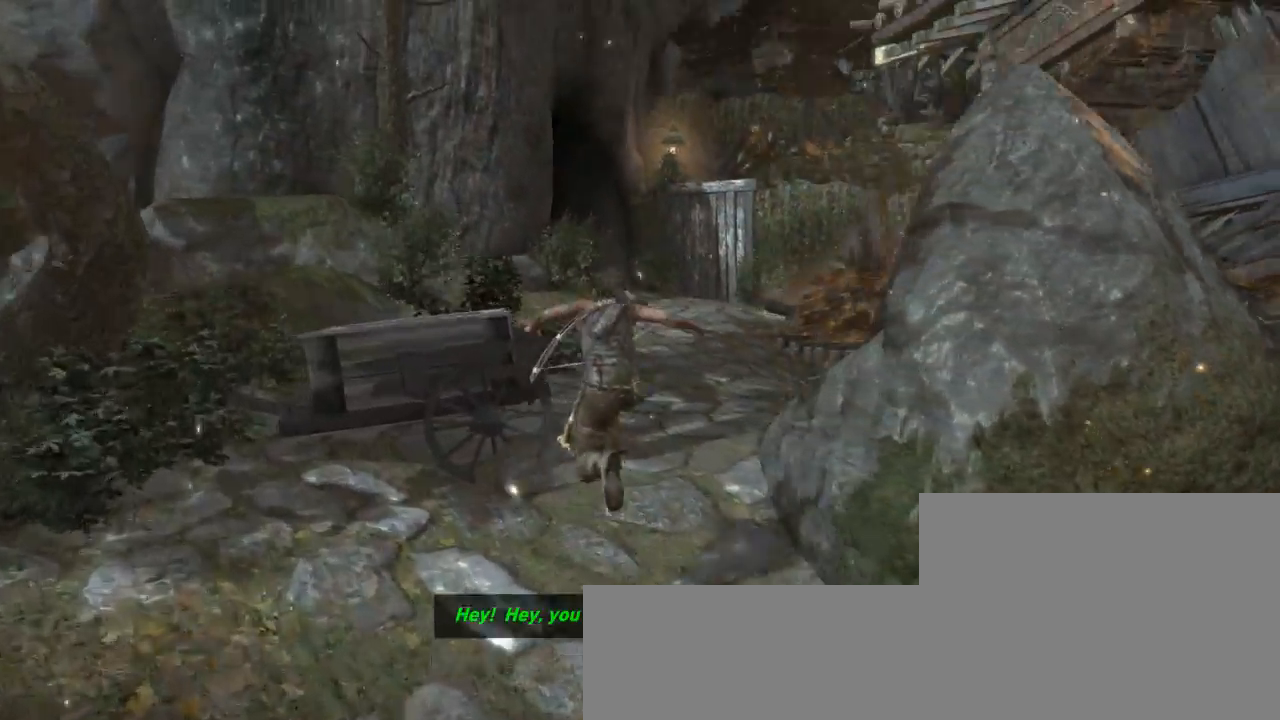
Gameplay with keyboard and mouse; each line is a JSON object with the keys and mouse buttons held at the frame after it. "events" lists presses ("down") and releases ("up") of "1", "2", "3", "4", "5", "6", "7", "a", "alt", "b", "c", "ctrl", "d", "e", "escape", "f", "g", "h", "q", "r", "s", "shift", "space", "t", "tilde", "v", "w", "x", "y", "z", "mouse_left", "mouse_middle", "mouse_right", "mouse_mb4", "mouse_mb5", "mouse_wheel_up" and "mouse_wheel_down" between this image and that frame as [ms after this image, input, new state], when the widget could be followed in between. "mouse_left", "mouse_middle", "mouse_right", "mouse_mb4", "mouse_mb5", "mouse_wheel_up", "mouse_wheel_down" = the "left", "middle", "right", "mb4", "mb5", "wheel_up", "wheel_down" buttons of the "mouse" list. No other keys are recorded. Not read: mouse_move.
{"keys": [], "mouse": ["left", "right"], "events": [[200, "q", "up"], [433, "z", "up"], [467, "mouse_left", "down"]]}
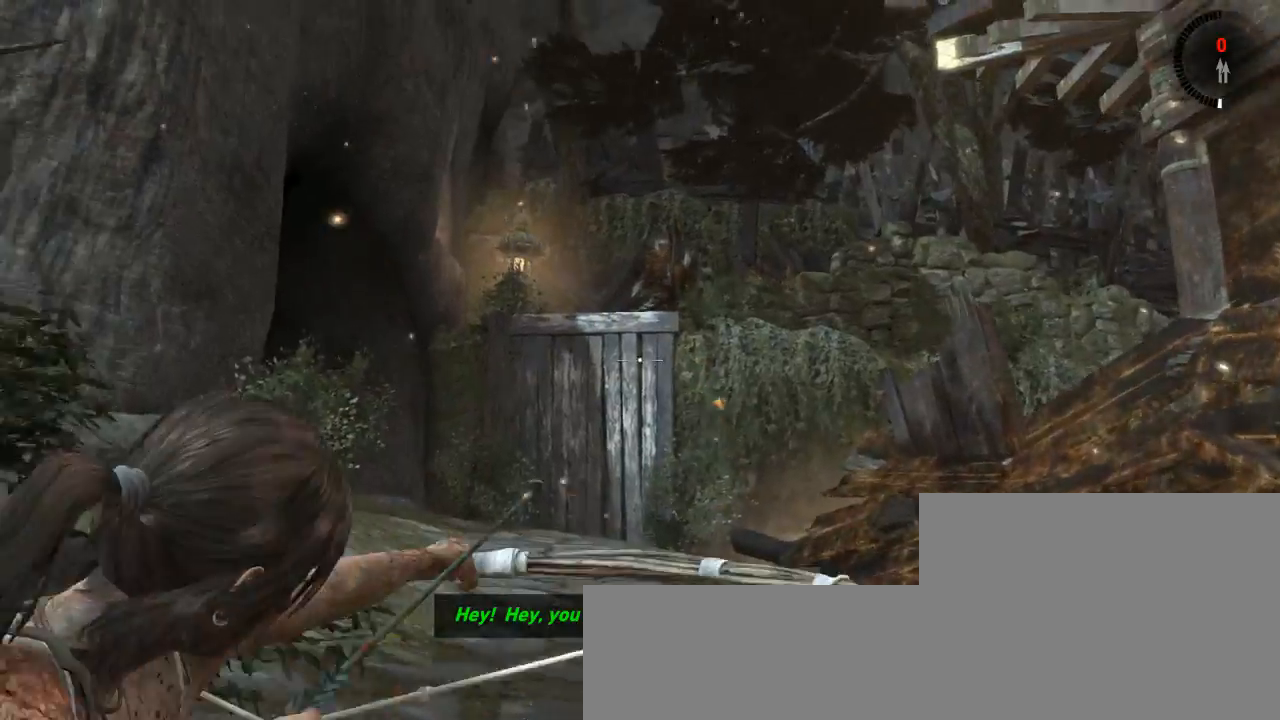
{"keys": [], "mouse": ["left", "right"], "events": [[133, "w", "down"], [233, "w", "up"]]}
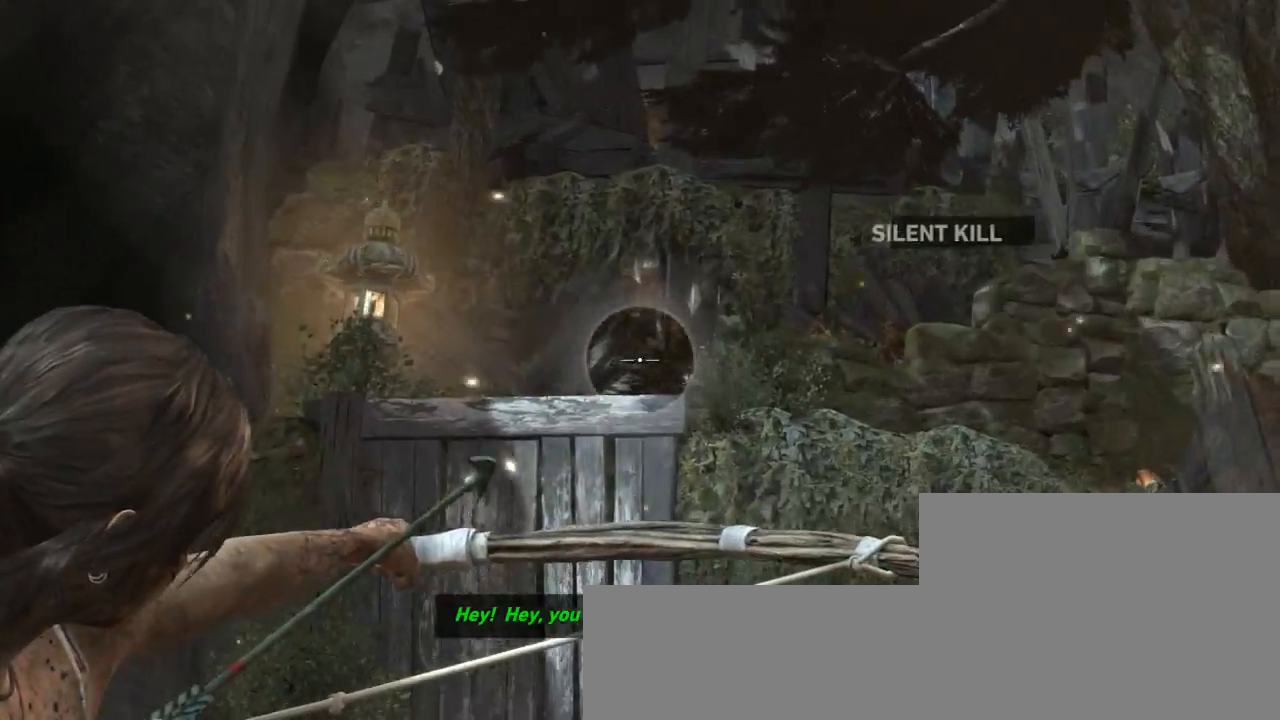
{"keys": [], "mouse": ["left", "right"], "events": []}
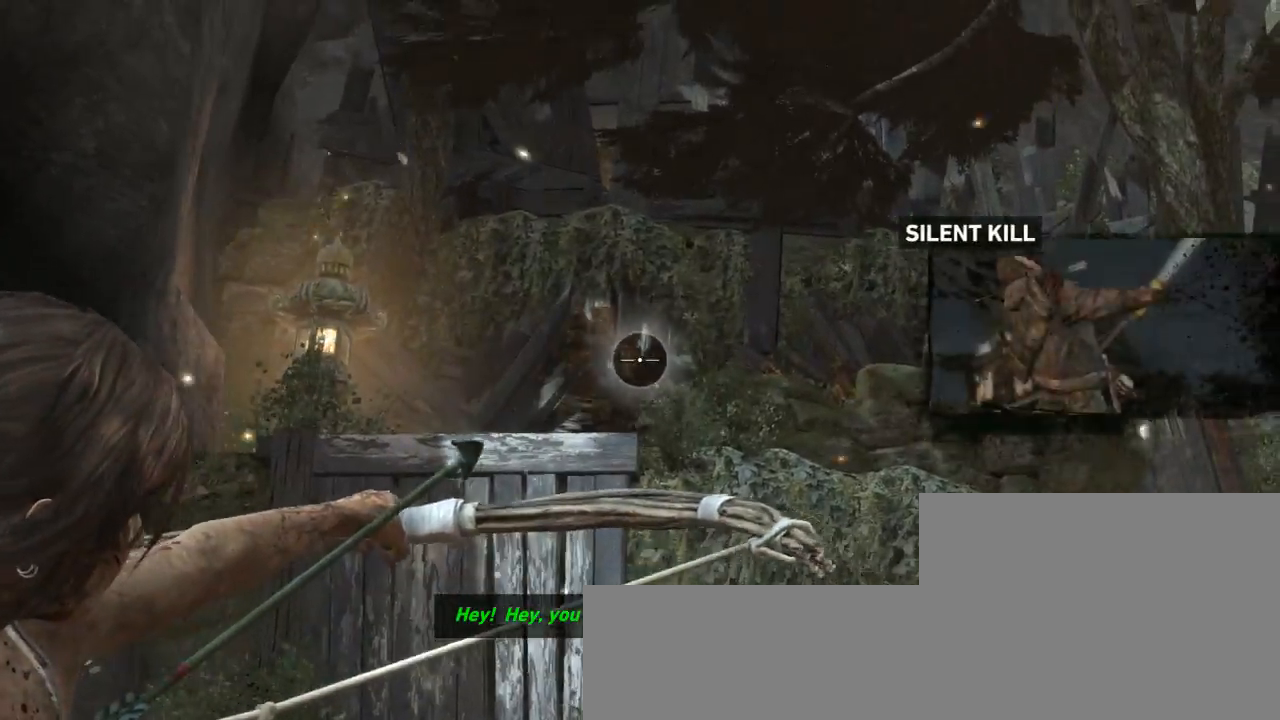
{"keys": [], "mouse": ["left", "right"], "events": []}
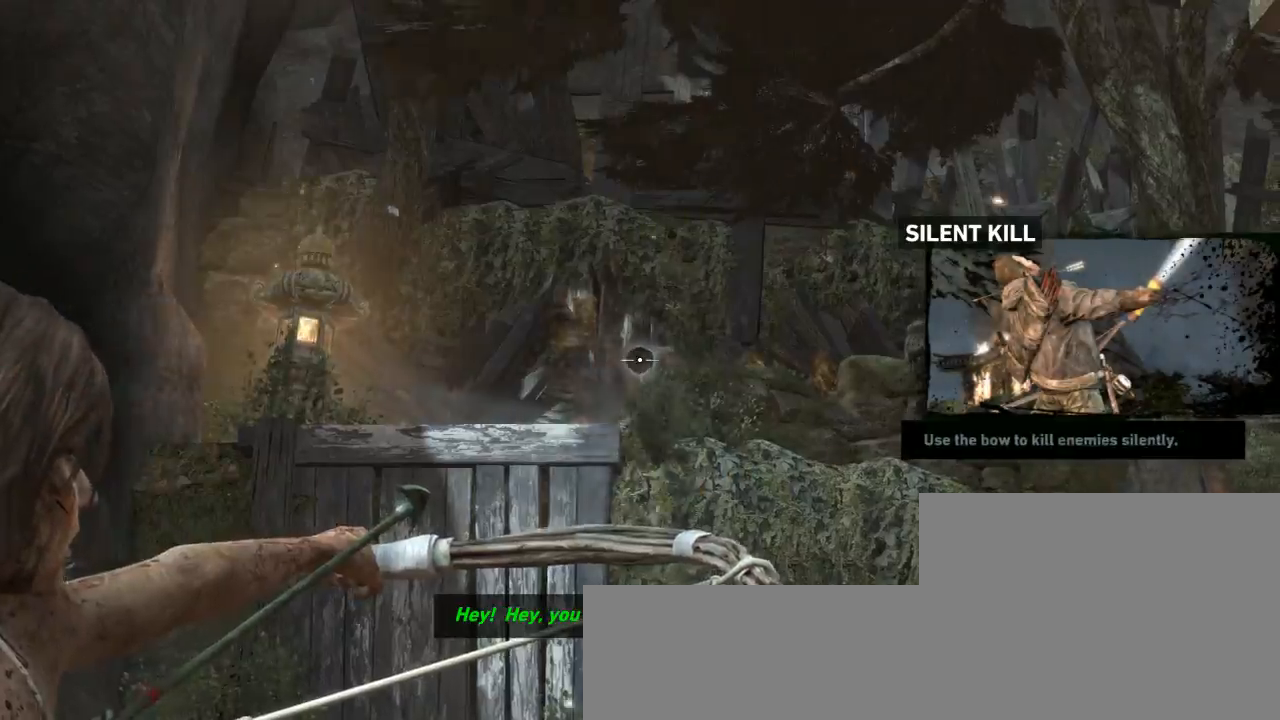
{"keys": [], "mouse": [], "events": [[400, "mouse_left", "up"], [400, "mouse_right", "up"]]}
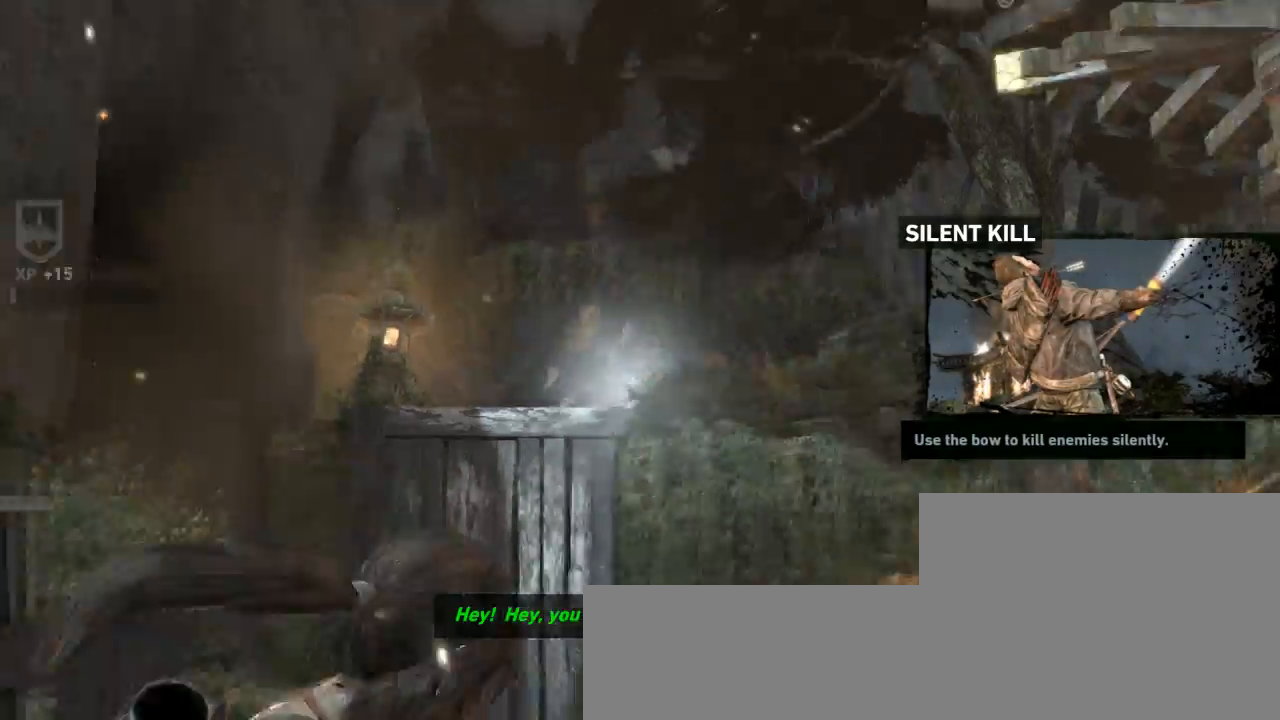
{"keys": ["z"], "mouse": ["wheel_up"], "events": [[133, "z", "down"], [300, "mouse_wheel_down", "down"], [433, "mouse_wheel_down", "up"], [500, "mouse_wheel_up", "down"]]}
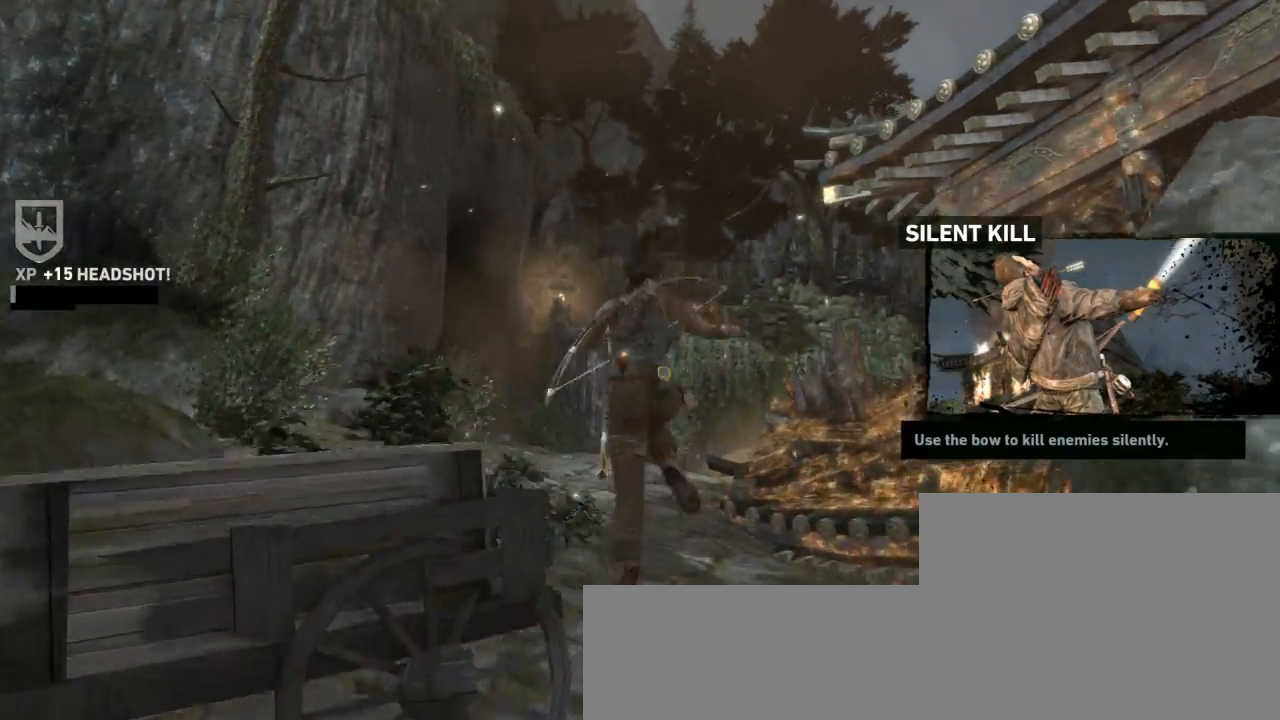
{"keys": ["z"], "mouse": [], "events": [[133, "mouse_wheel_up", "up"], [233, "mouse_wheel_down", "down"], [233, "q", "down"], [333, "mouse_wheel_down", "up"], [367, "q", "up"], [400, "mouse_wheel_up", "down"], [500, "mouse_wheel_up", "up"]]}
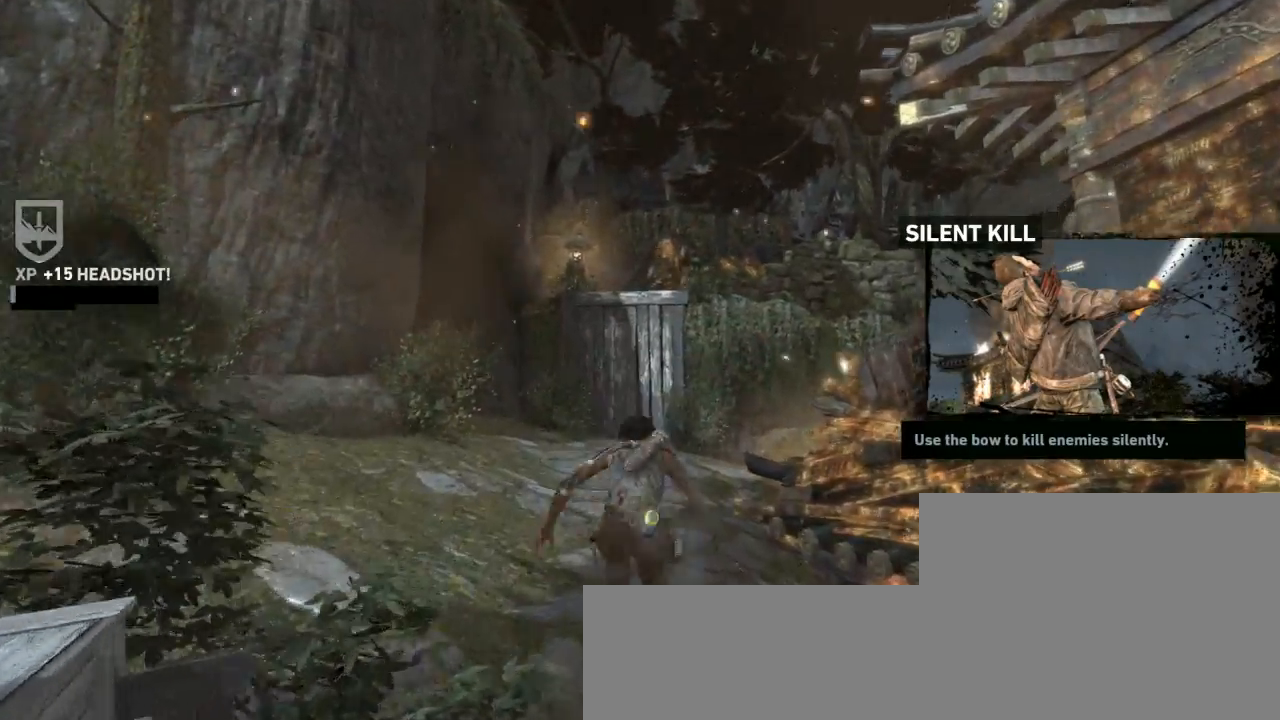
{"keys": ["z"], "mouse": ["wheel_down"], "events": [[67, "mouse_wheel_down", "down"], [233, "mouse_wheel_down", "up"], [267, "d", "down"], [267, "mouse_wheel_up", "down"], [367, "d", "up"], [400, "mouse_wheel_up", "up"], [433, "mouse_wheel_down", "down"]]}
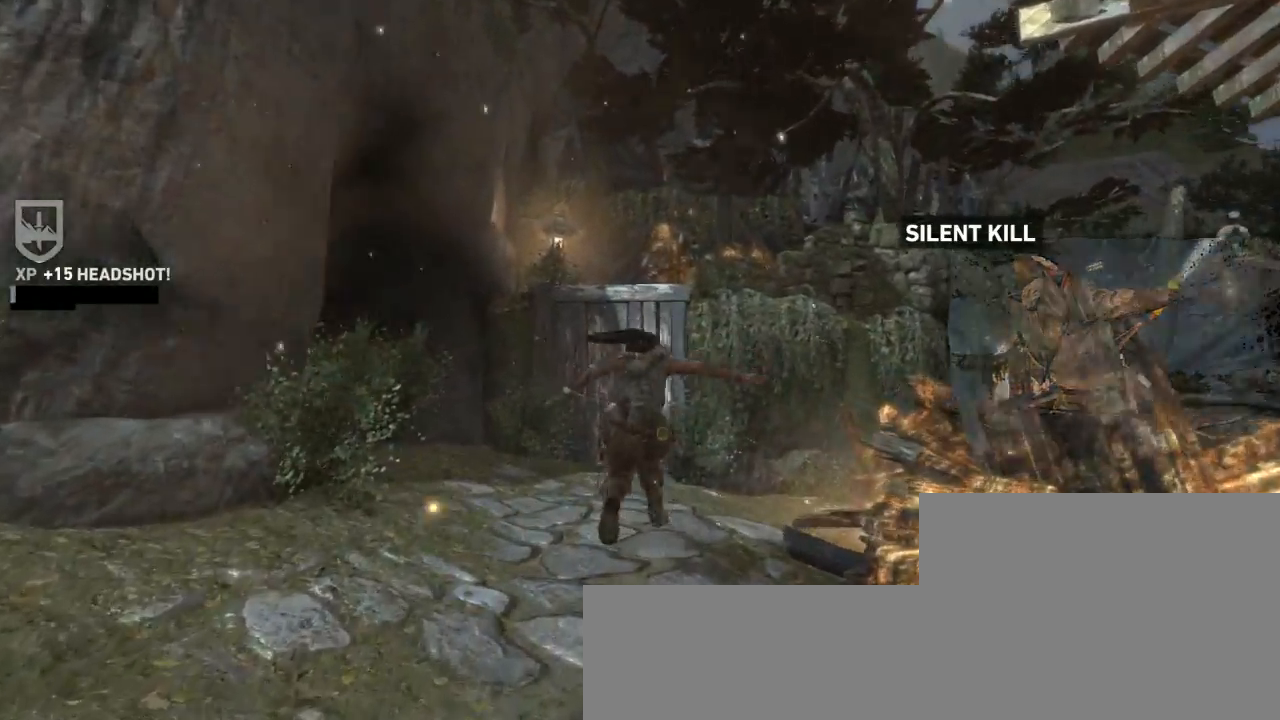
{"keys": ["z"], "mouse": [], "events": [[100, "mouse_wheel_down", "up"], [133, "mouse_wheel_up", "down"], [267, "mouse_wheel_up", "up"], [333, "mouse_wheel_down", "down"], [467, "mouse_wheel_down", "up"]]}
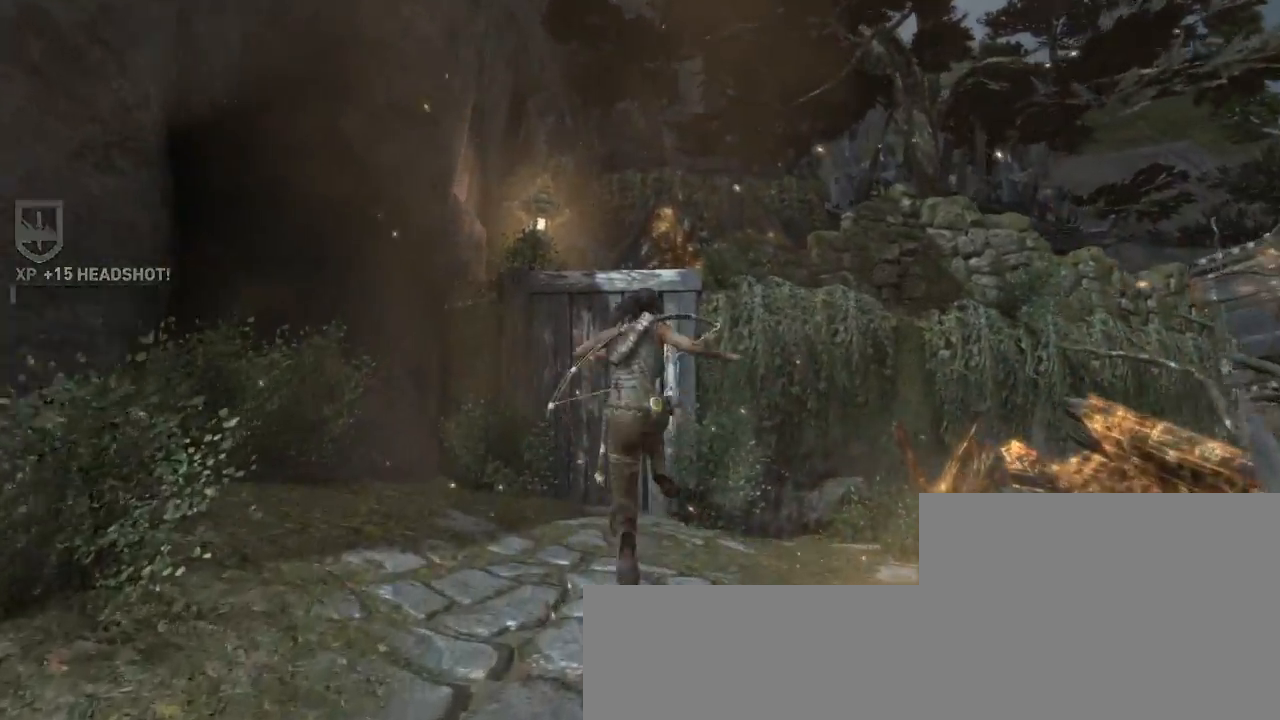
{"keys": ["z"], "mouse": [], "events": [[67, "mouse_wheel_up", "down"], [233, "mouse_wheel_up", "up"], [333, "mouse_wheel_down", "down"], [500, "mouse_wheel_down", "up"]]}
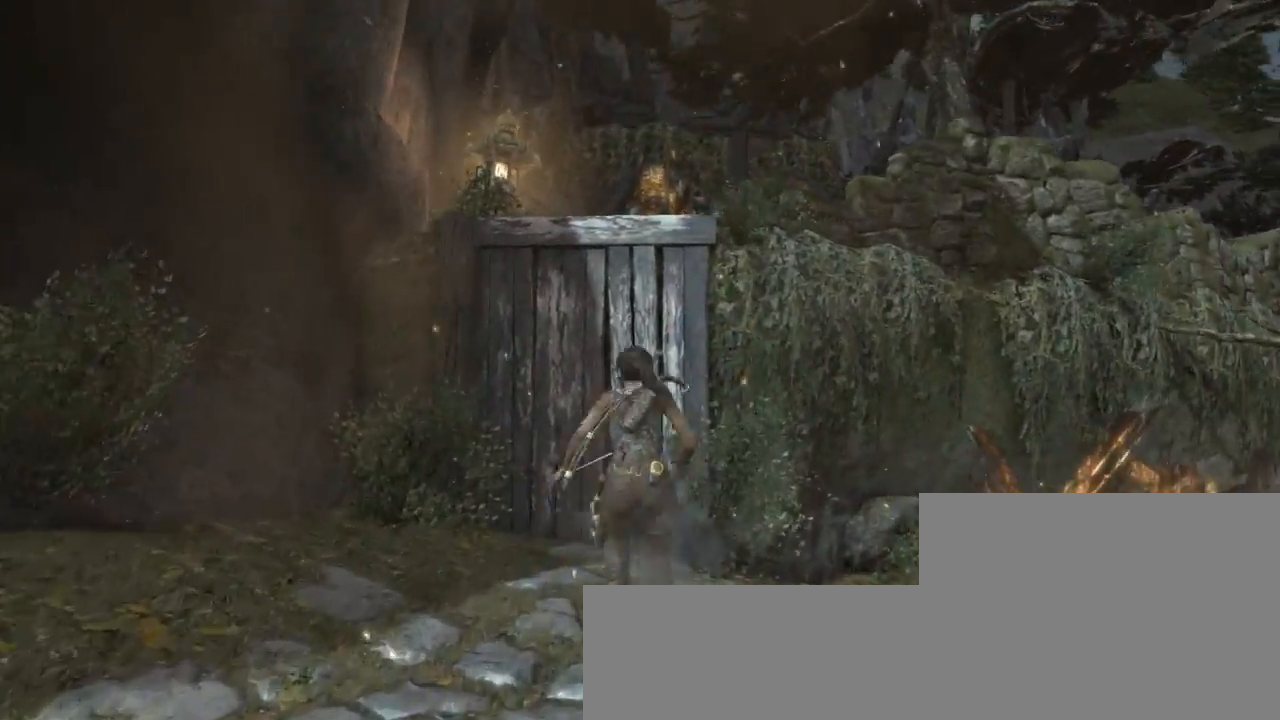
{"keys": ["z"], "mouse": ["wheel_up"], "events": [[33, "mouse_wheel_up", "down"], [167, "mouse_wheel_up", "up"], [233, "mouse_wheel_down", "down"], [367, "mouse_wheel_down", "up"], [400, "mouse_wheel_up", "down"]]}
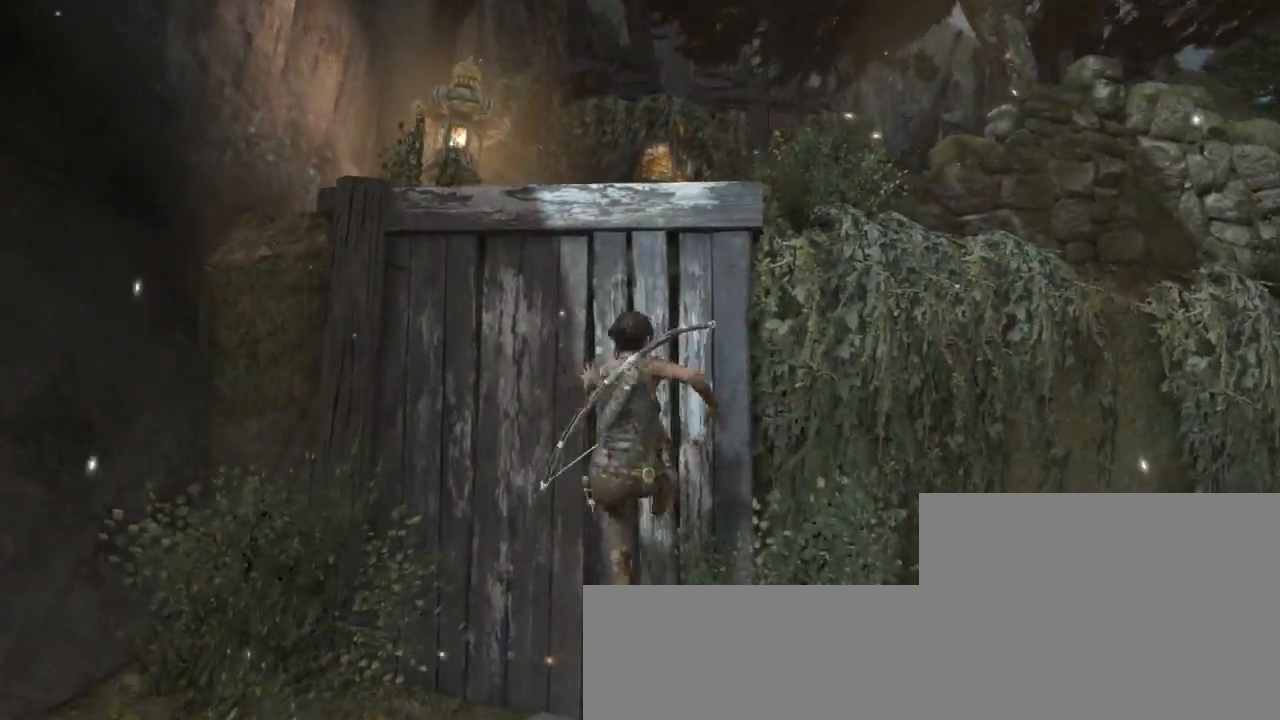
{"keys": ["z"], "mouse": ["wheel_down"], "events": [[33, "mouse_wheel_up", "up"], [67, "mouse_wheel_down", "down"], [200, "mouse_wheel_down", "up"], [267, "mouse_wheel_up", "down"], [400, "mouse_wheel_up", "up"], [467, "mouse_wheel_down", "down"]]}
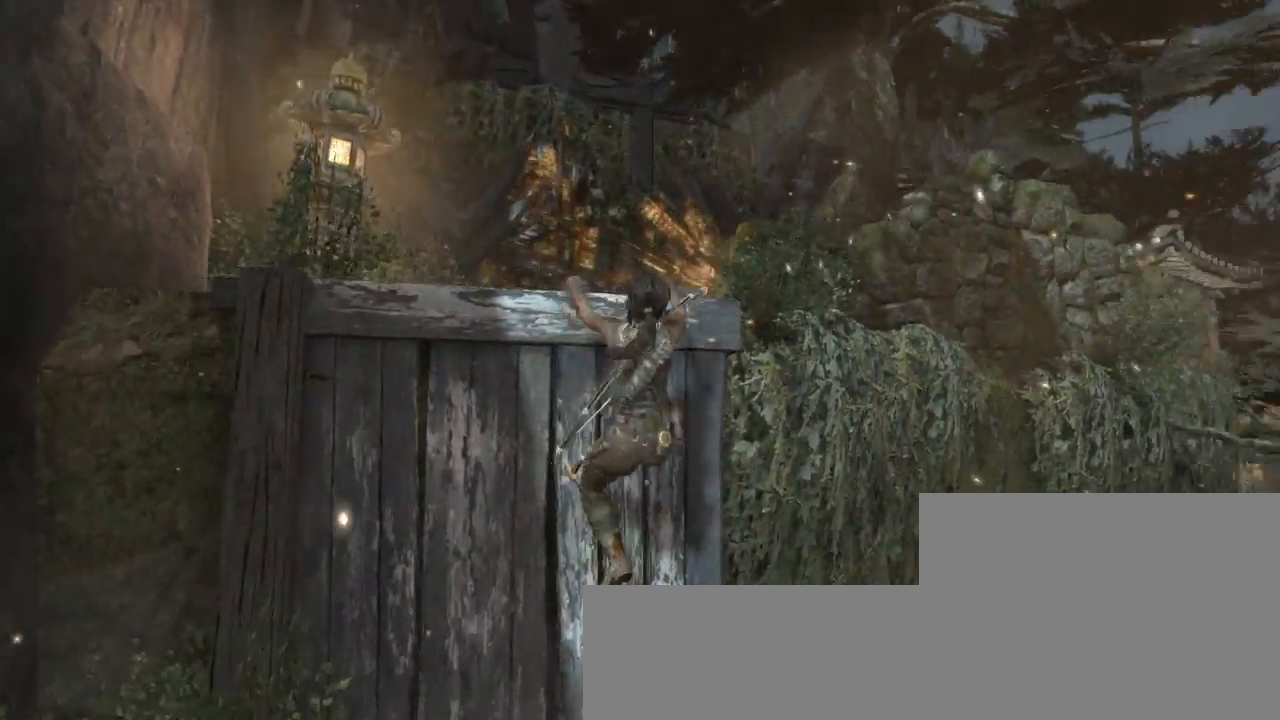
{"keys": ["z"], "mouse": [], "events": [[100, "mouse_wheel_down", "up"]]}
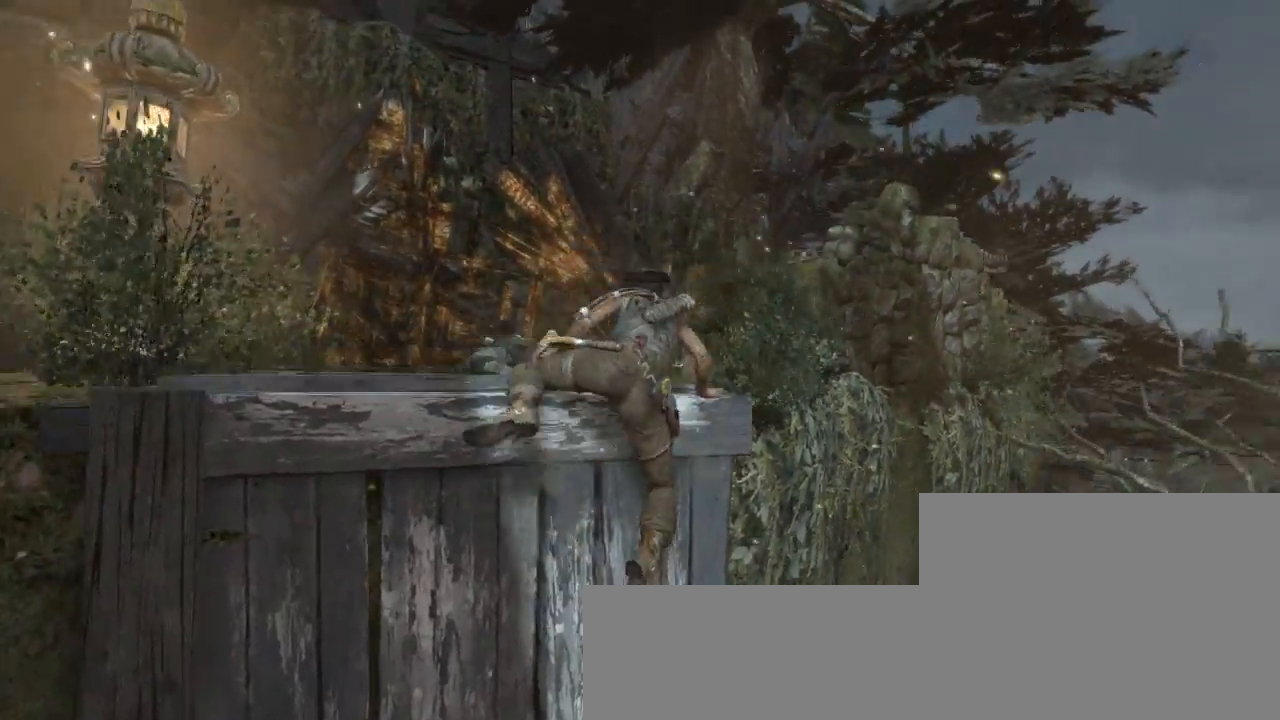
{"keys": ["z"], "mouse": ["wheel_up"], "events": [[167, "mouse_wheel_down", "down"], [333, "mouse_wheel_down", "up"], [400, "mouse_wheel_up", "down"]]}
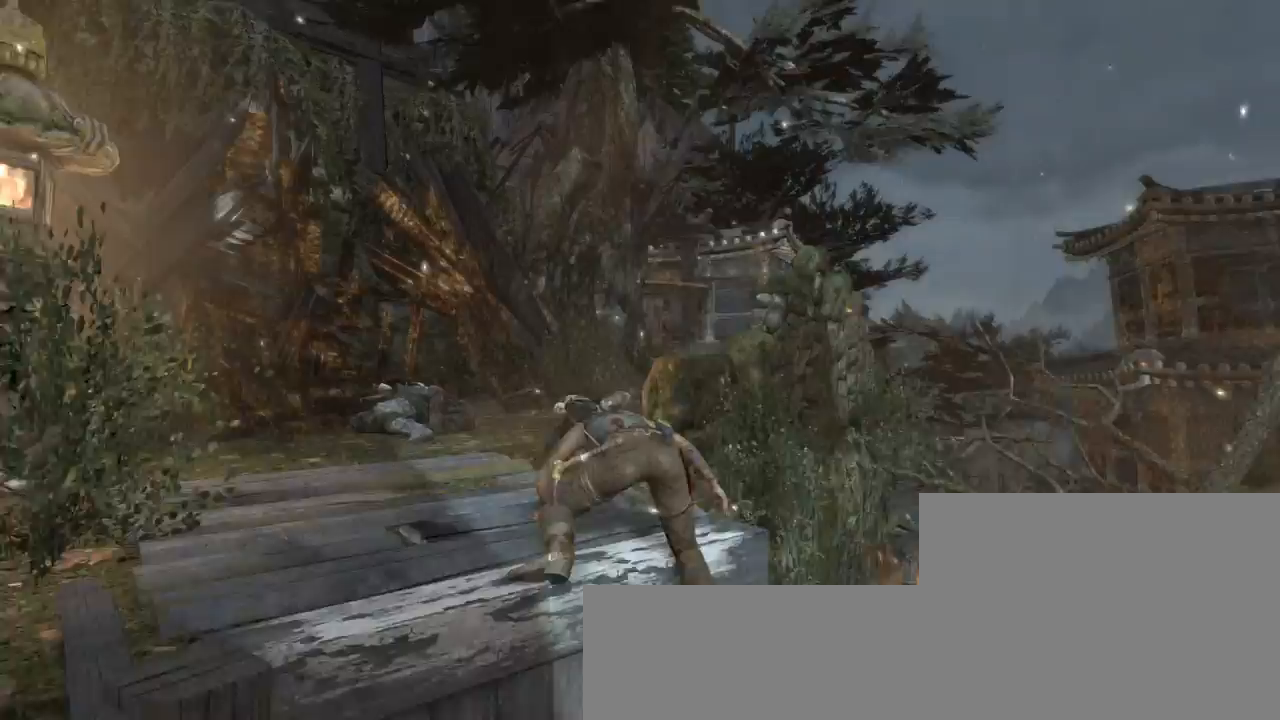
{"keys": ["z"], "mouse": ["wheel_down"], "events": [[33, "mouse_wheel_down", "down"], [33, "mouse_wheel_up", "up"], [200, "mouse_wheel_down", "up"], [233, "d", "down"], [233, "mouse_wheel_up", "down"], [333, "mouse_wheel_up", "up"], [400, "d", "up"], [400, "mouse_wheel_down", "down"]]}
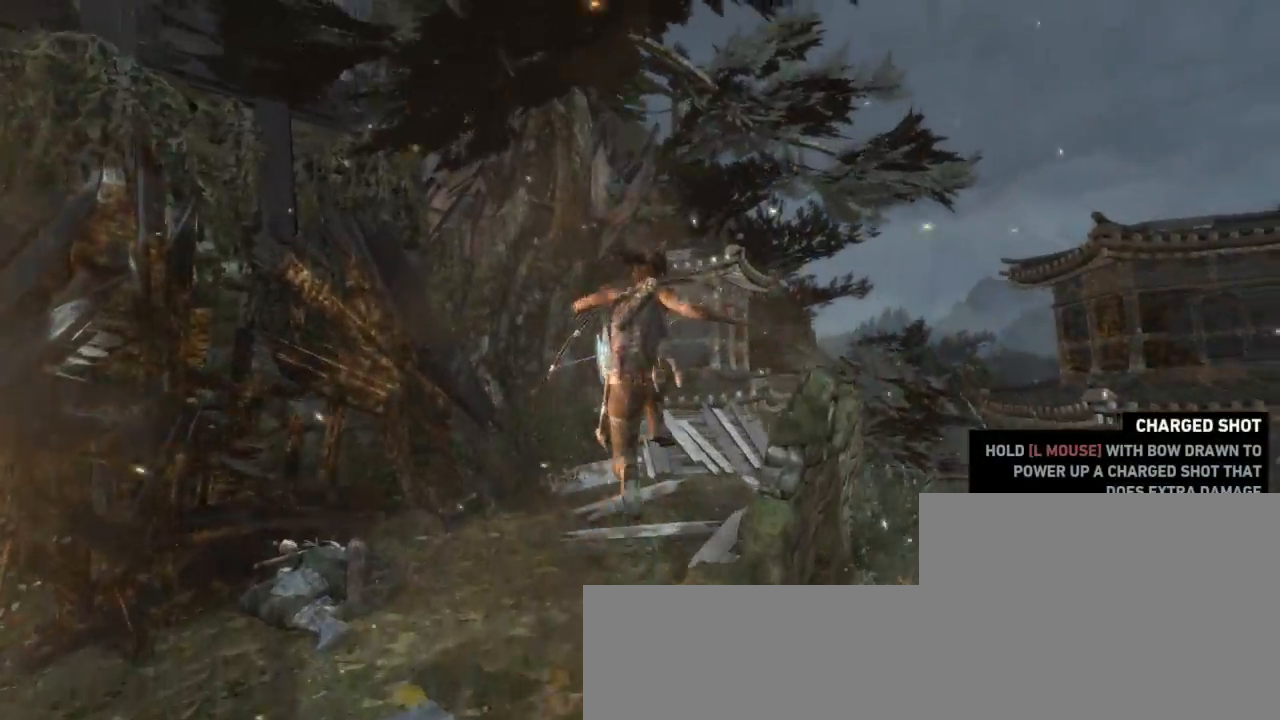
{"keys": ["z"], "mouse": ["wheel_down"], "events": [[33, "mouse_wheel_down", "up"], [167, "d", "down"], [333, "d", "up"], [367, "mouse_wheel_down", "down"]]}
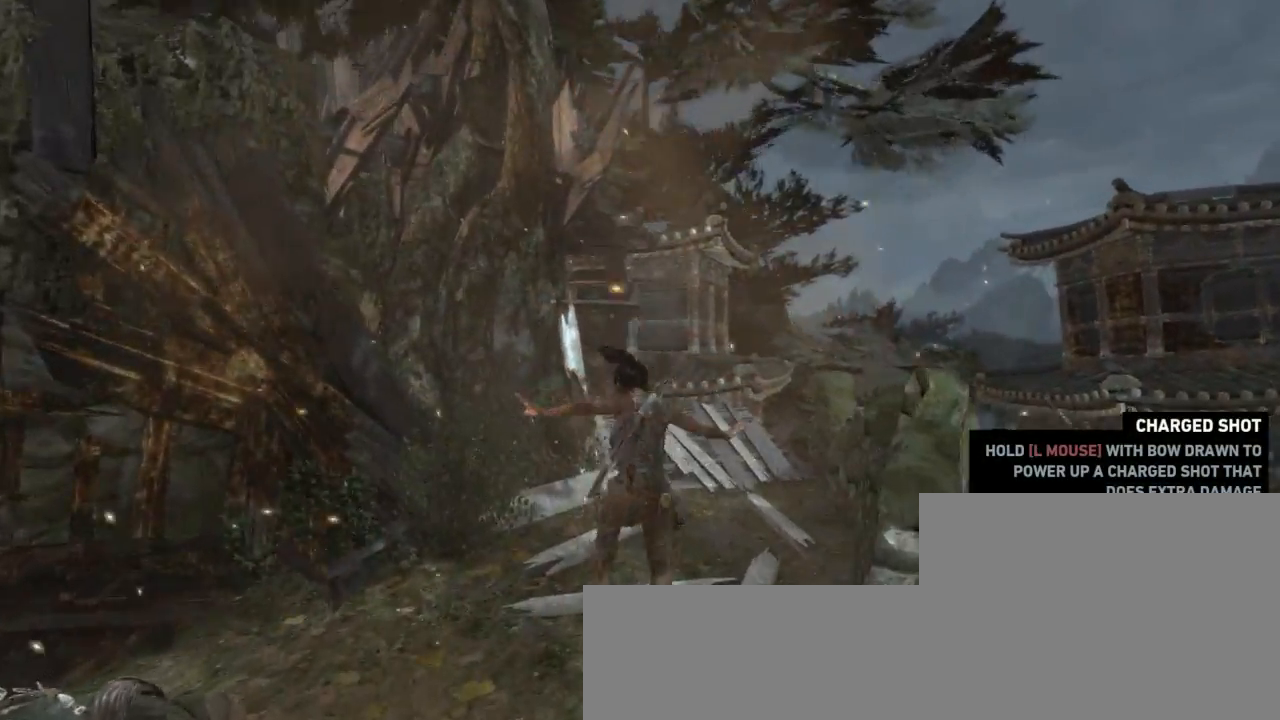
{"keys": ["z"], "mouse": [], "events": [[67, "d", "down"], [233, "mouse_wheel_down", "up"], [267, "d", "up"]]}
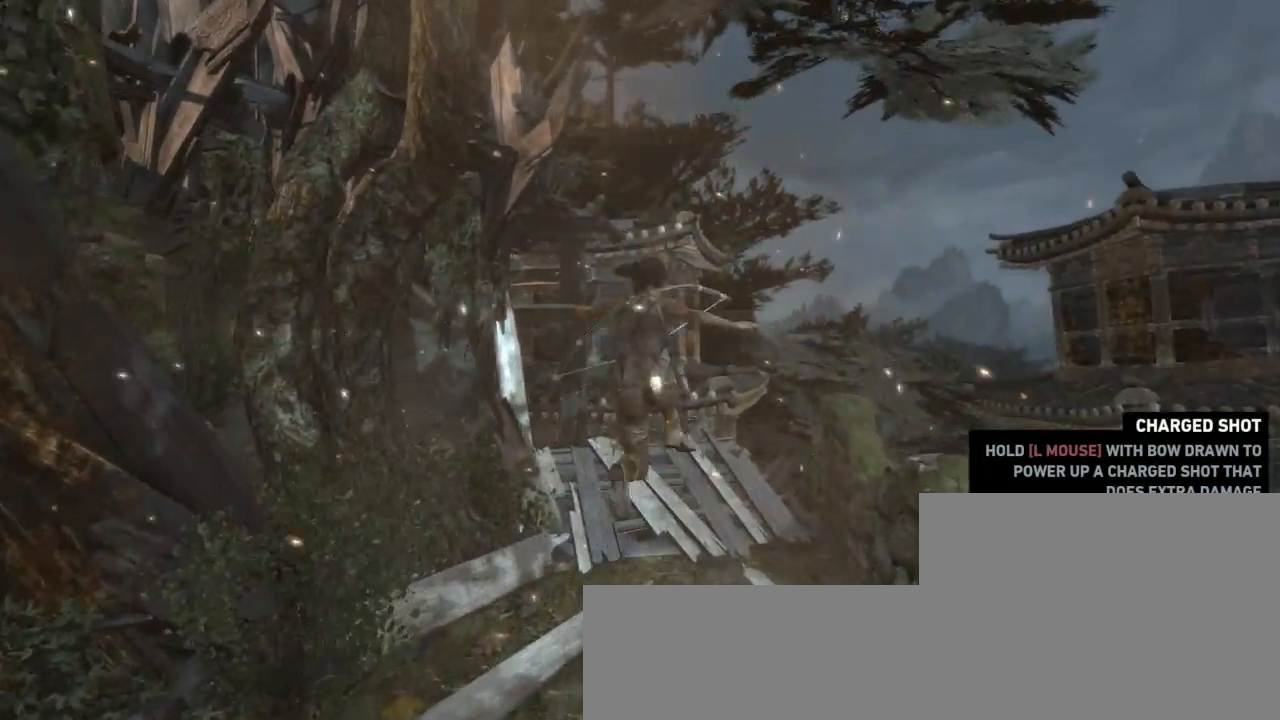
{"keys": ["z"], "mouse": [], "events": [[133, "d", "down"], [333, "d", "up"]]}
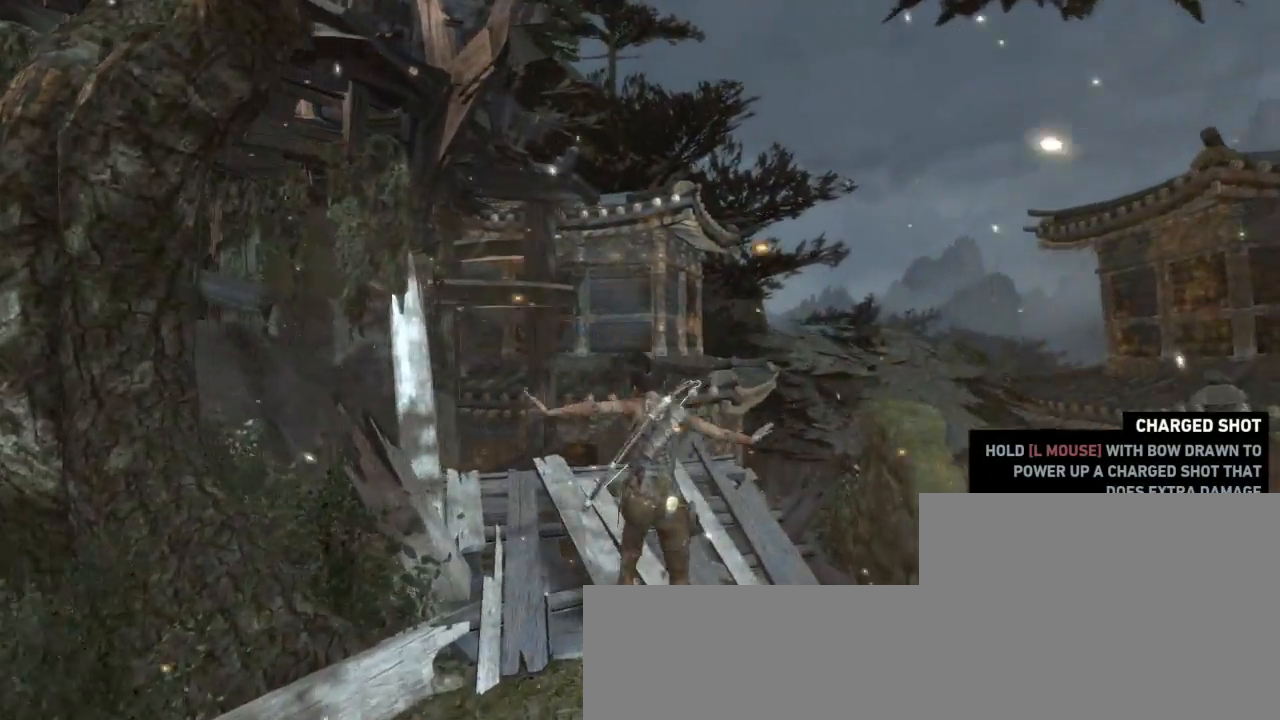
{"keys": ["shift", "z"], "mouse": [], "events": [[500, "shift", "down"]]}
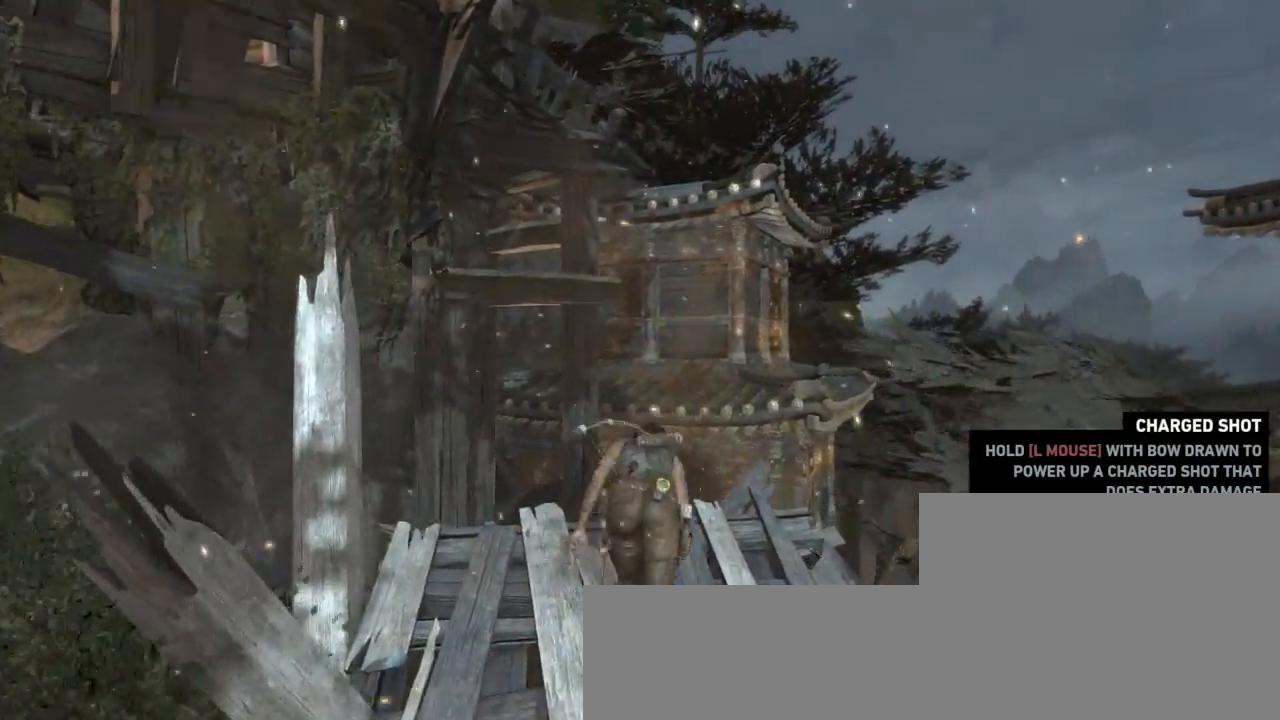
{"keys": ["z"], "mouse": [], "events": [[133, "shift", "up"], [167, "mouse_wheel_down", "down"], [367, "mouse_wheel_down", "up"], [400, "q", "down"], [467, "q", "up"]]}
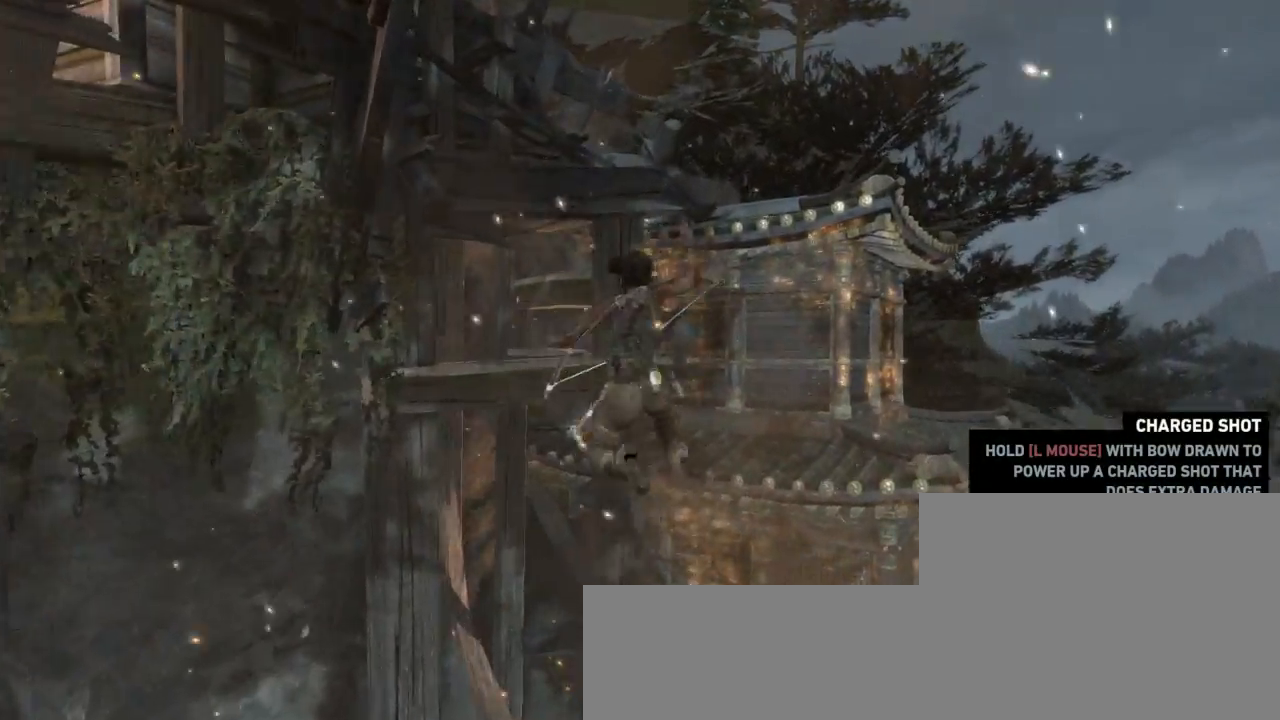
{"keys": ["d", "z"], "mouse": [], "events": [[267, "d", "down"]]}
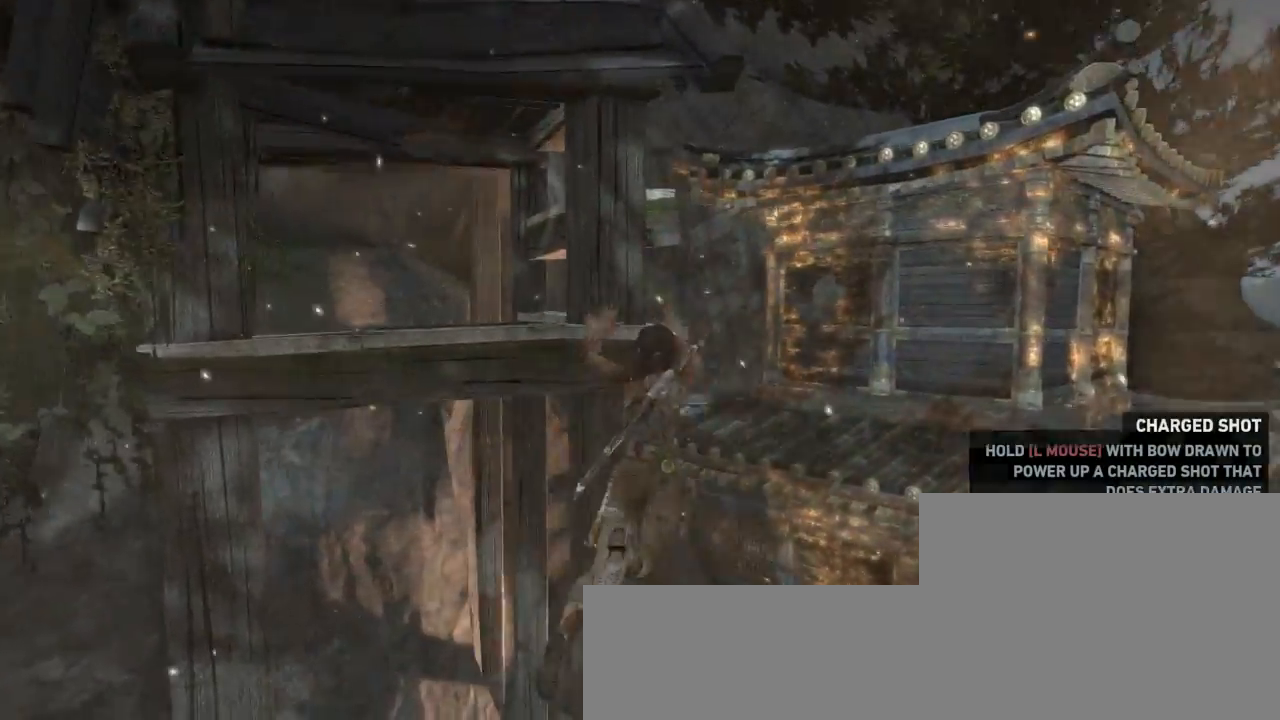
{"keys": ["d"], "mouse": [], "events": [[200, "z", "up"]]}
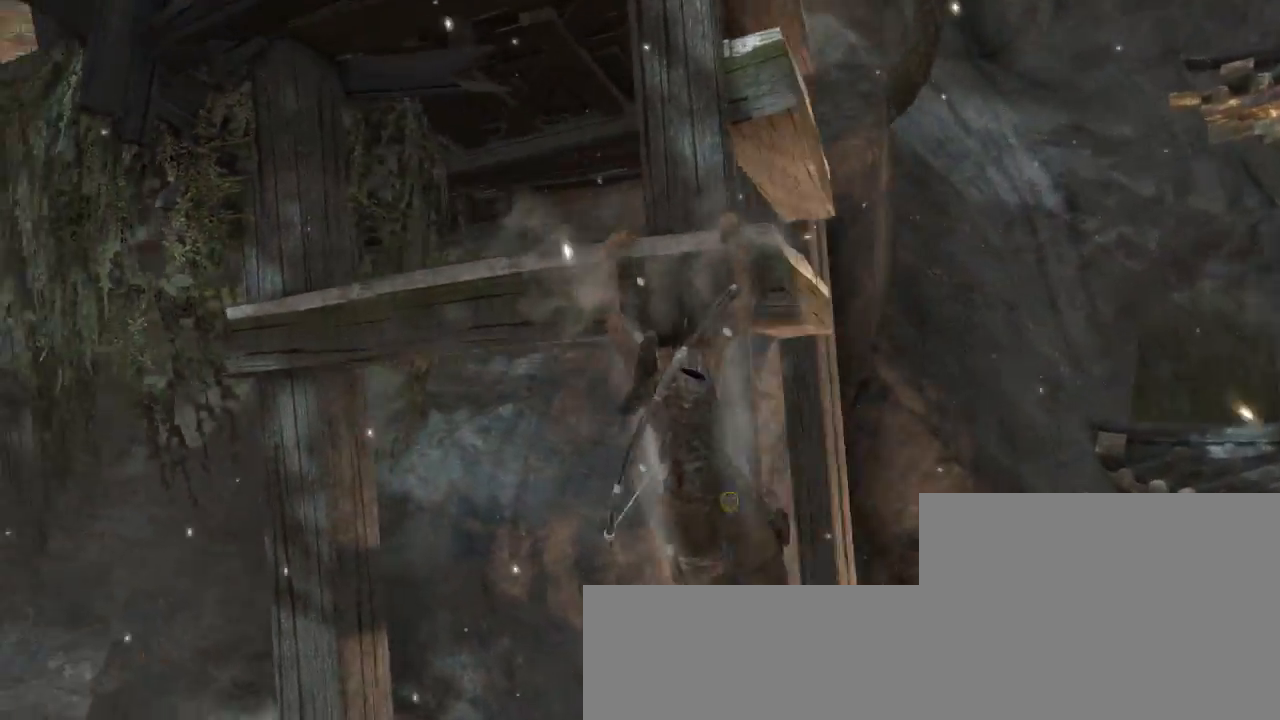
{"keys": ["d"], "mouse": [], "events": []}
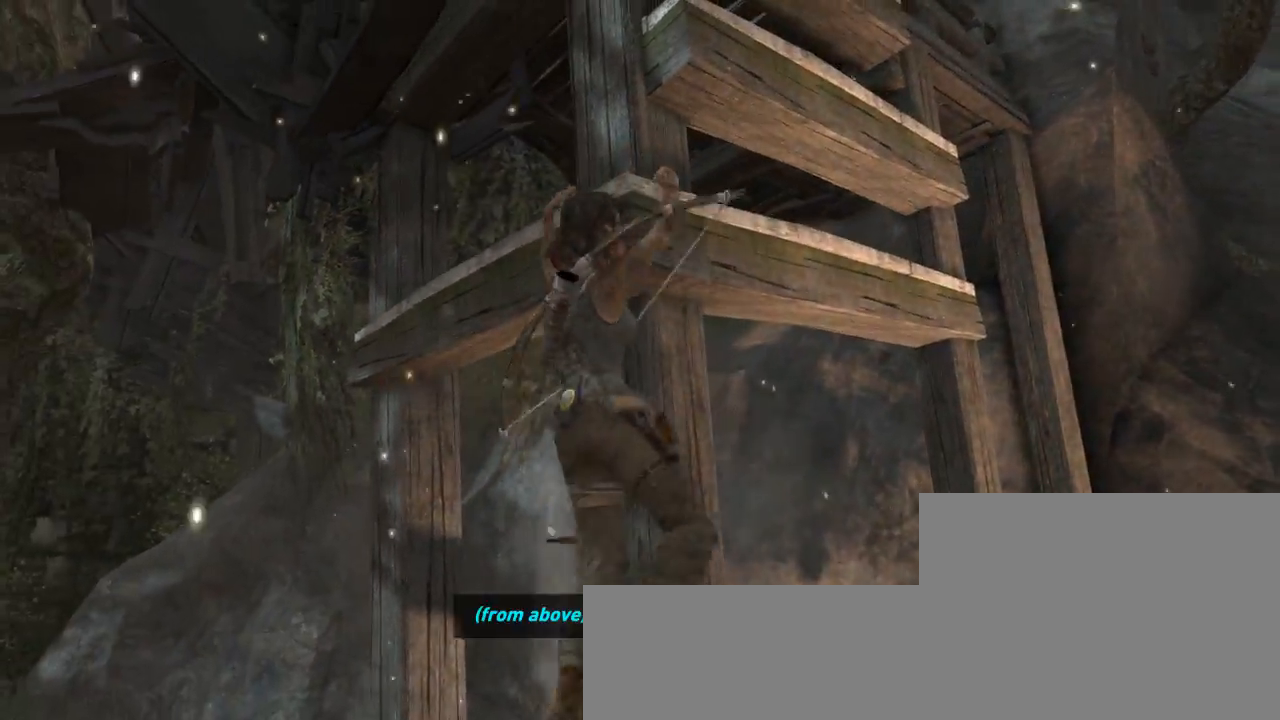
{"keys": ["d"], "mouse": [], "events": []}
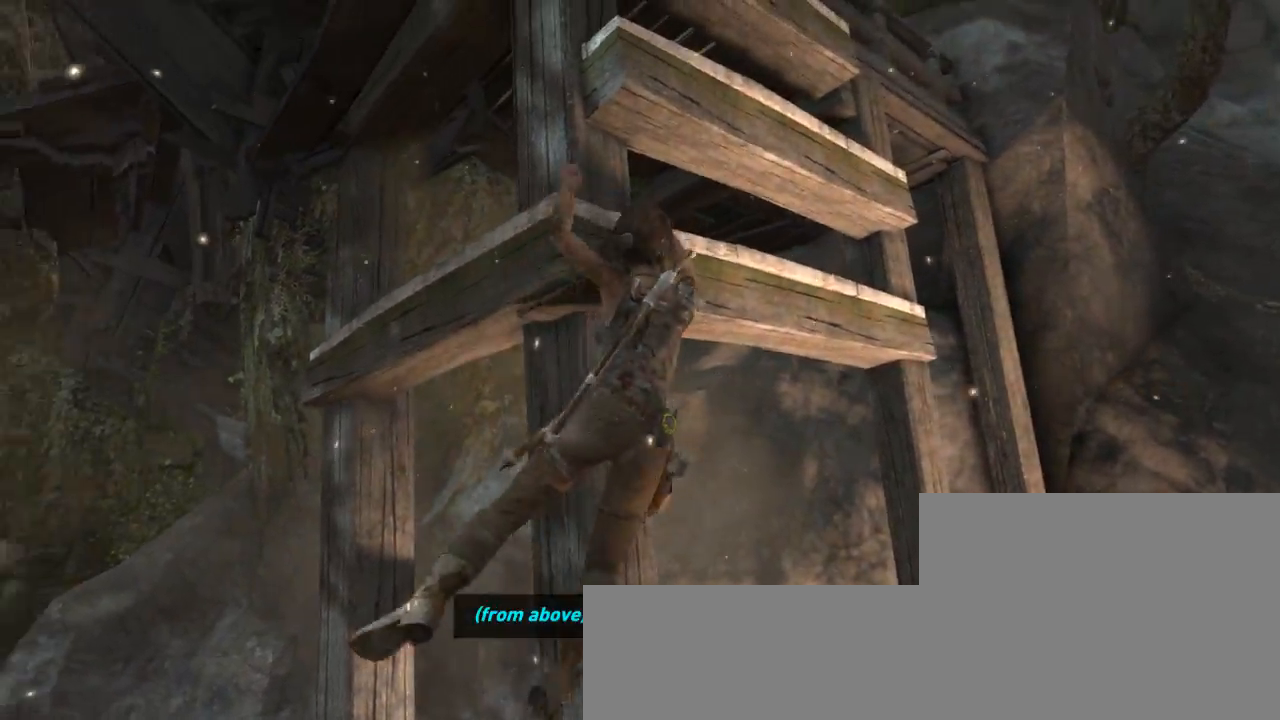
{"keys": ["d"], "mouse": [], "events": []}
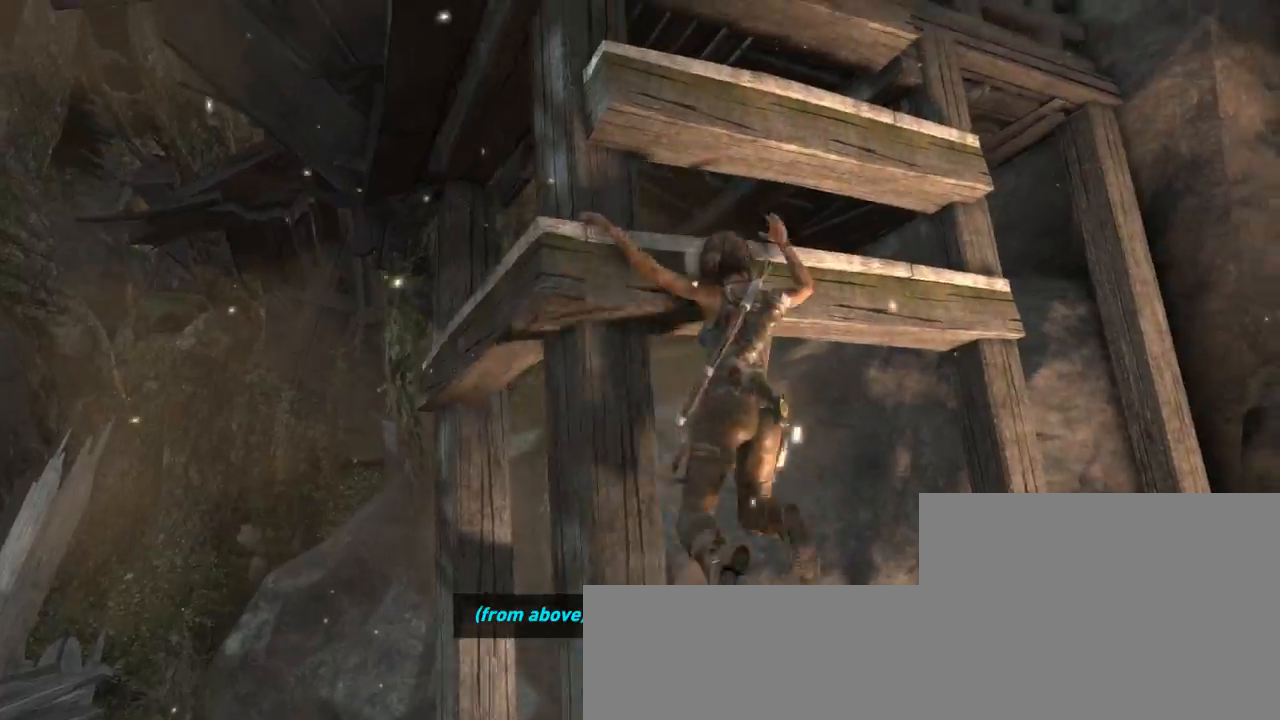
{"keys": ["z"], "mouse": [], "events": [[200, "z", "down"], [267, "d", "up"]]}
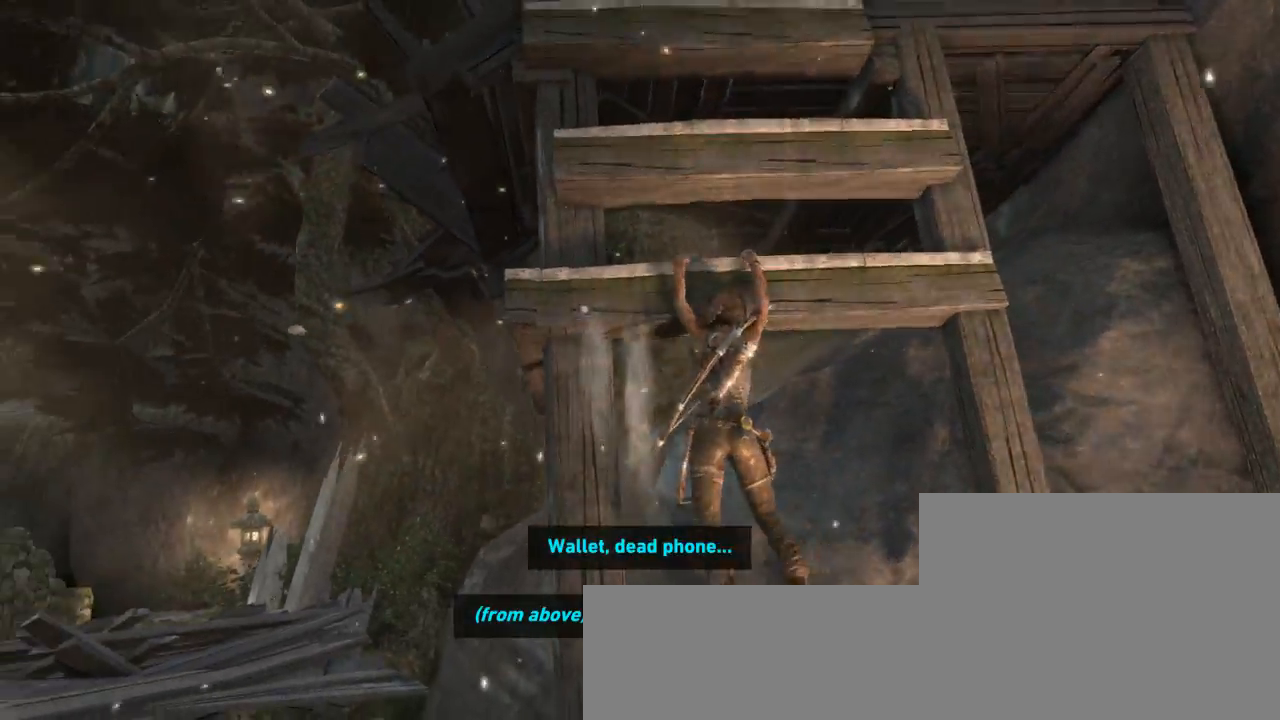
{"keys": ["z"], "mouse": [], "events": [[233, "2", "down"], [367, "2", "up"]]}
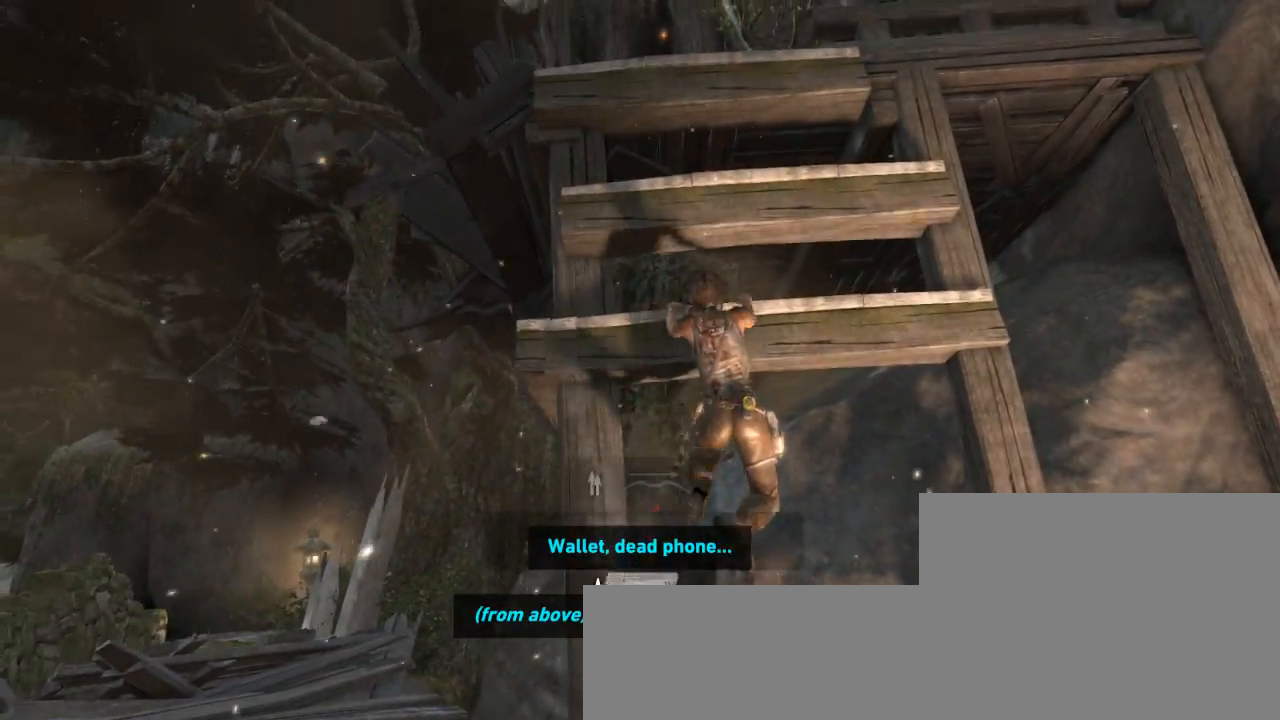
{"keys": ["z"], "mouse": [], "events": [[67, "2", "down"], [167, "2", "up"]]}
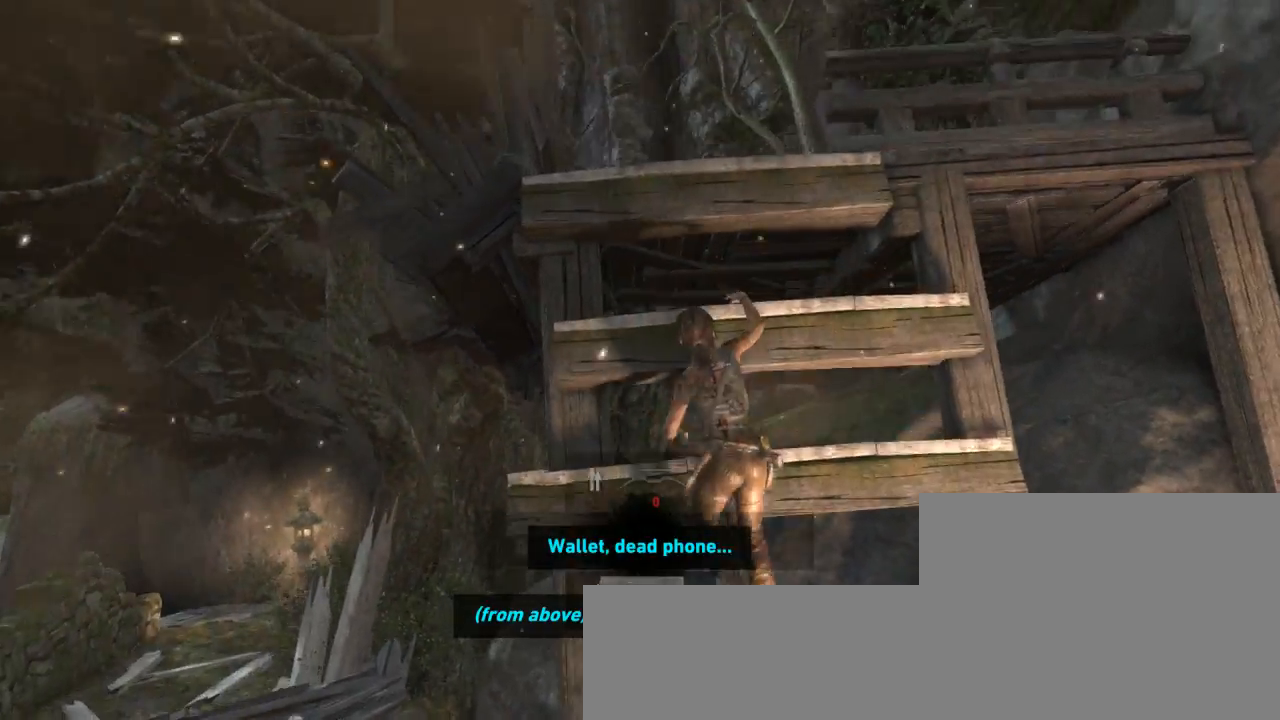
{"keys": ["z"], "mouse": [], "events": []}
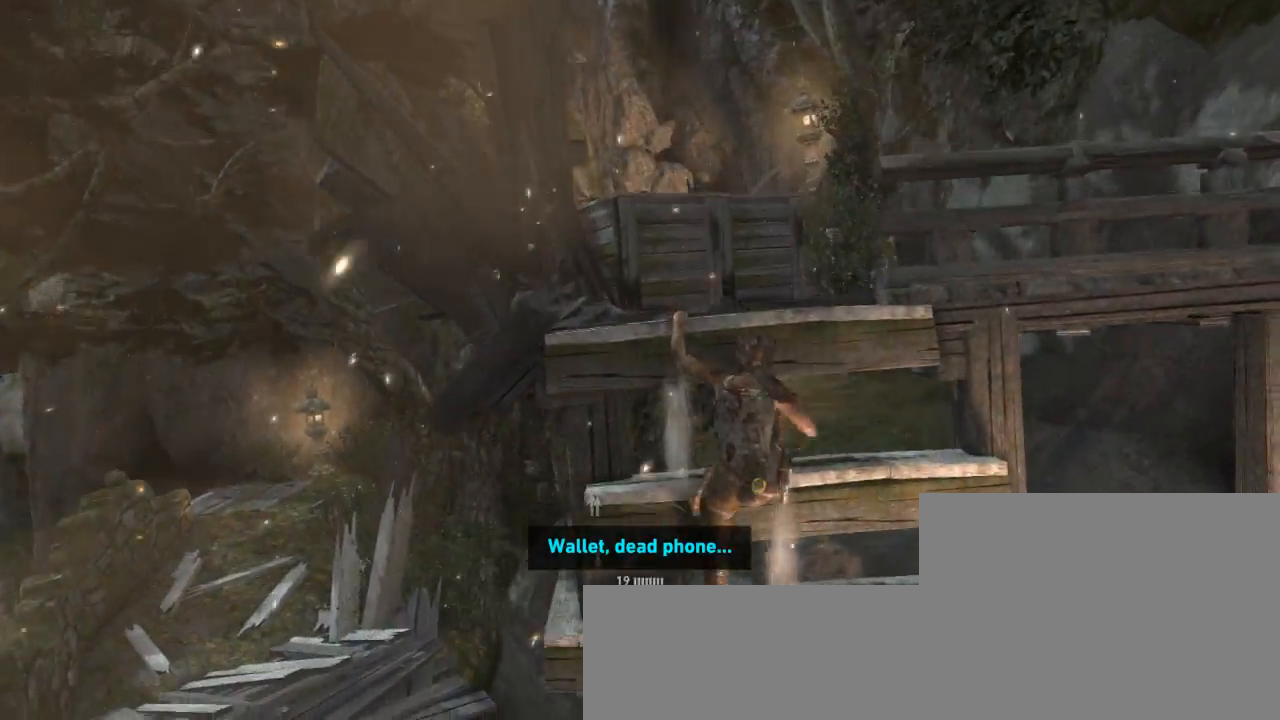
{"keys": ["z"], "mouse": ["right"], "events": [[67, "mouse_right", "down"]]}